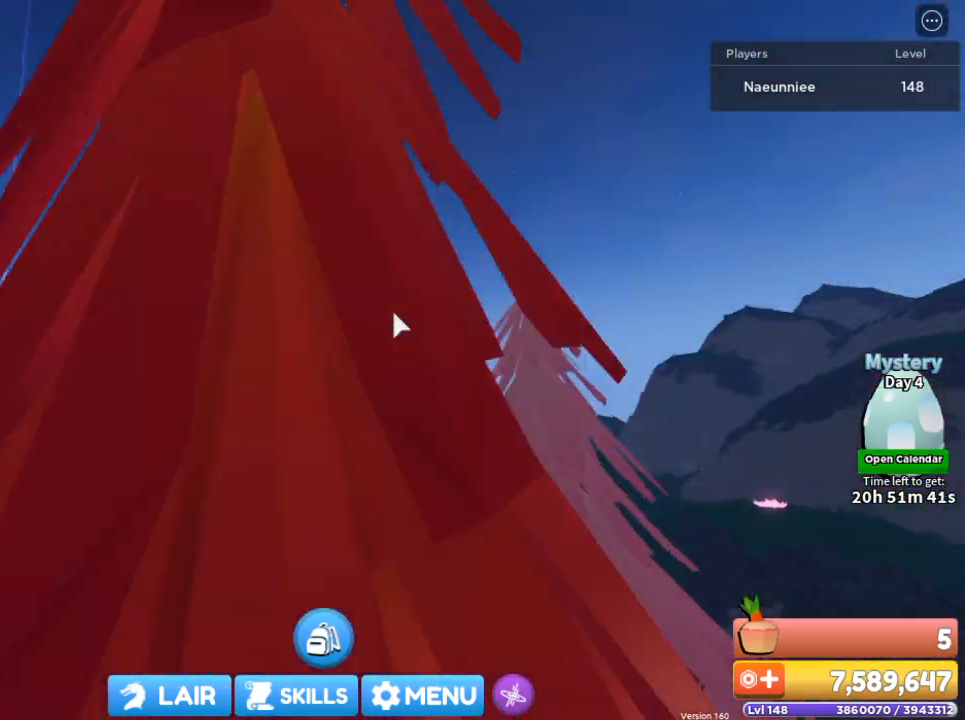
Gameplay with keyboard and mouse; each line is a JSON object with the keys and mouse buttons held at the frame after it. "events" lists presses ("down") and releases ("up") of "1", "2", "3", "4", "5", "a", "alt", "c", "caps_lock", "ctrl", "d", "e", "f", "g", "q", "r", "s", "shift", "space", "t", "tab", "v", "w", "x", "z", "mouse_left", "mouse_wheel" and "mouse_right" between this image and that frame as [ms after this image, input, new state], when the widget could be followed in between. "mouse_left", "mouse_wheel", "mouse_right" = the "left", "wheel", "right" buttons of the "mouse" list. No other keys are recorded. "wheel" means that the mouse wheel is clicked or scrolled. Not read: mouse_move.
{"keys": ["shift", "w"], "mouse": ["right"], "events": [[134, "shift", "up"], [367, "shift", "down"]]}
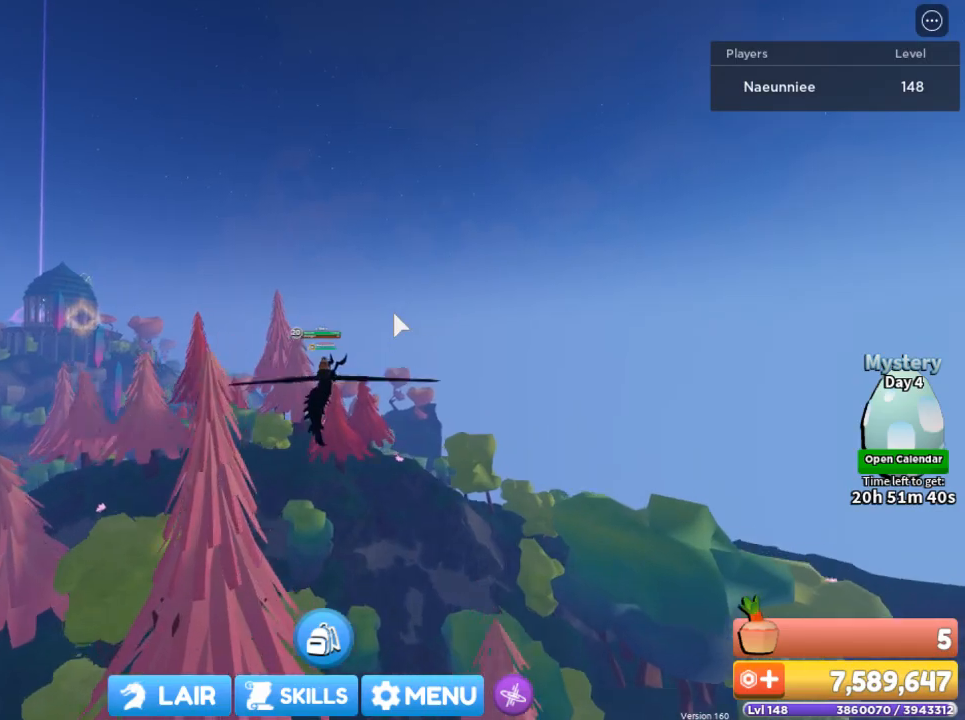
{"keys": ["w"], "mouse": ["right"], "events": [[200, "shift", "up"]]}
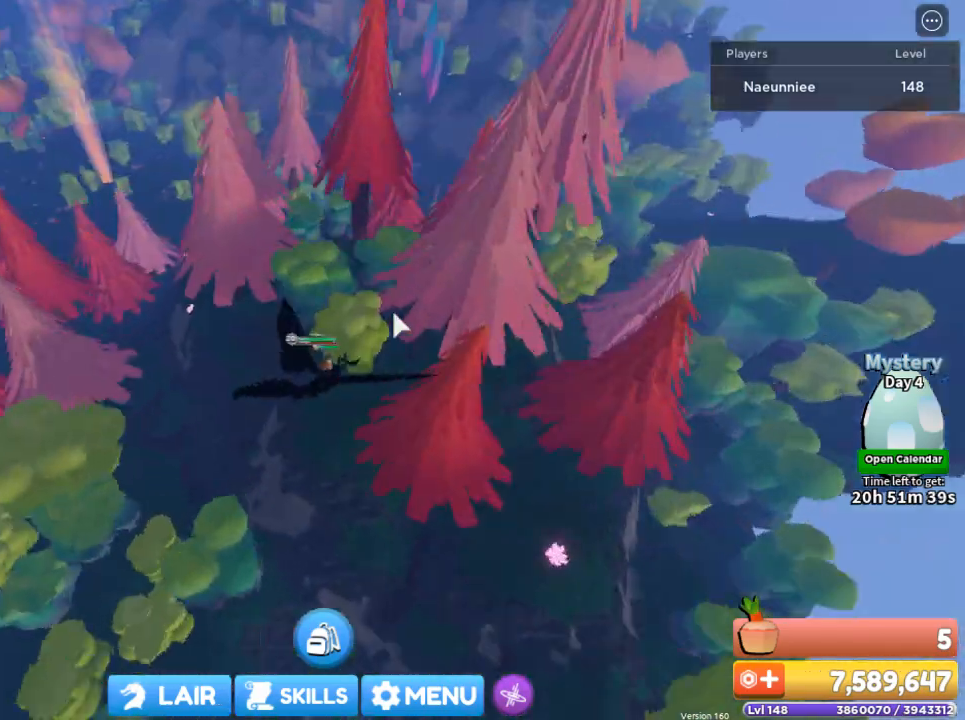
{"keys": ["a"], "mouse": ["right"], "events": [[34, "a", "down"], [334, "w", "up"]]}
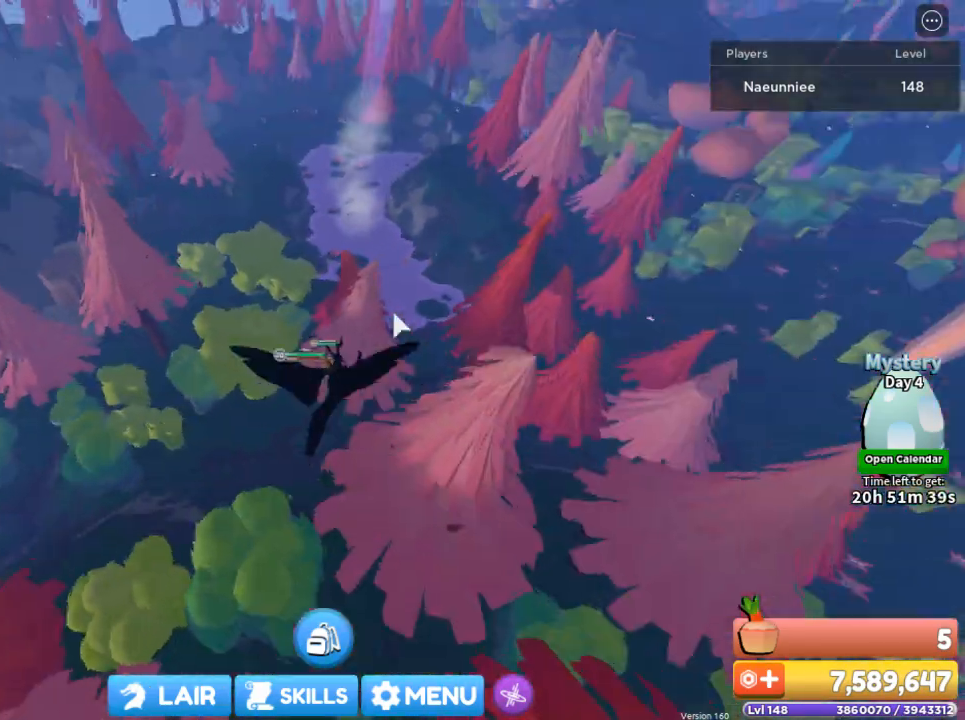
{"keys": ["a"], "mouse": ["right"], "events": []}
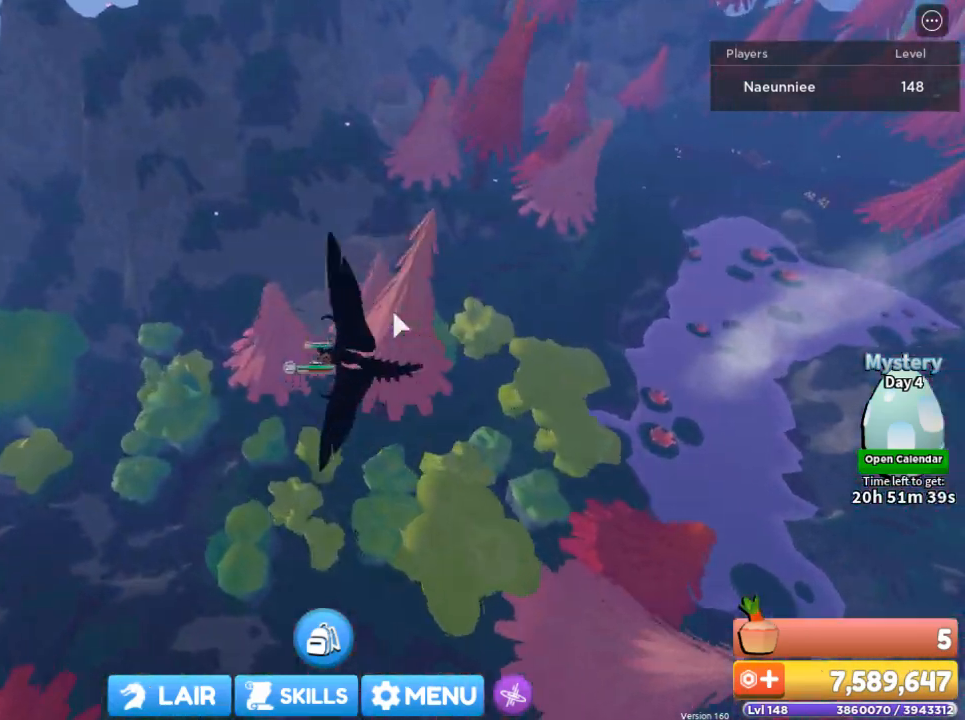
{"keys": ["d", "s"], "mouse": ["right"], "events": [[234, "s", "down"], [334, "a", "up"], [467, "d", "down"]]}
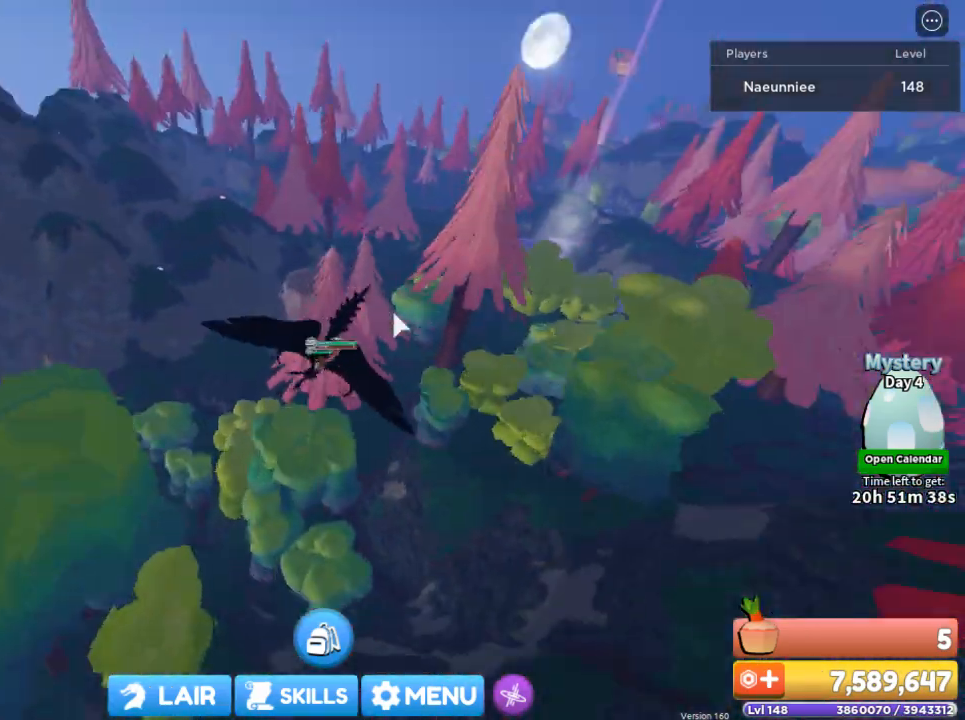
{"keys": ["w"], "mouse": ["right"], "events": [[33, "s", "up"], [167, "w", "down"], [400, "d", "up"]]}
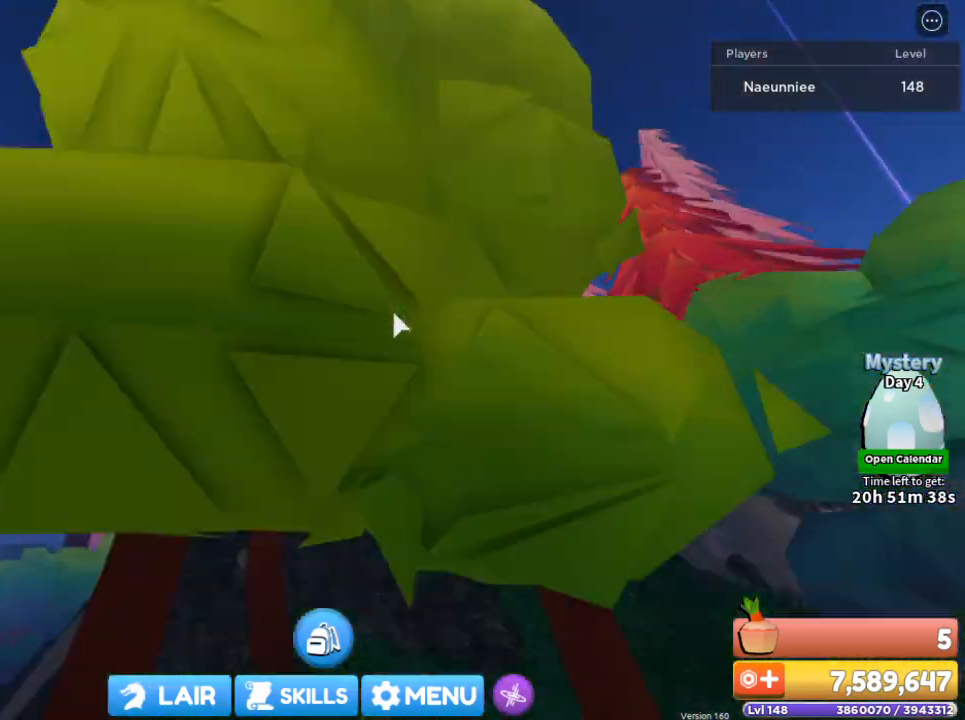
{"keys": ["w"], "mouse": ["right"], "events": []}
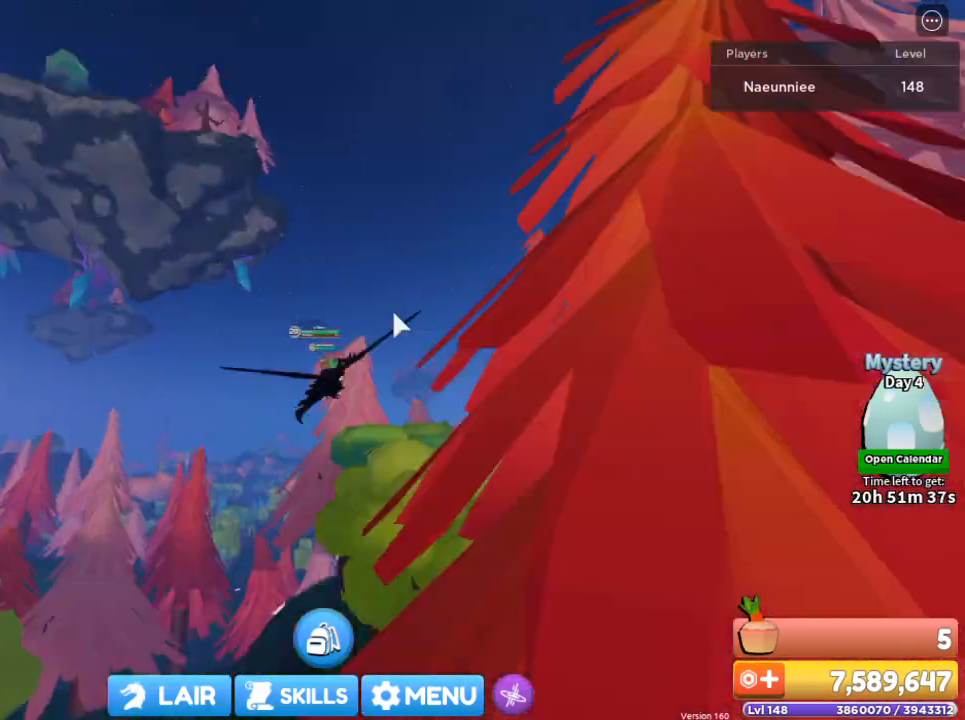
{"keys": ["w"], "mouse": ["right"], "events": [[34, "shift", "down"], [401, "shift", "up"]]}
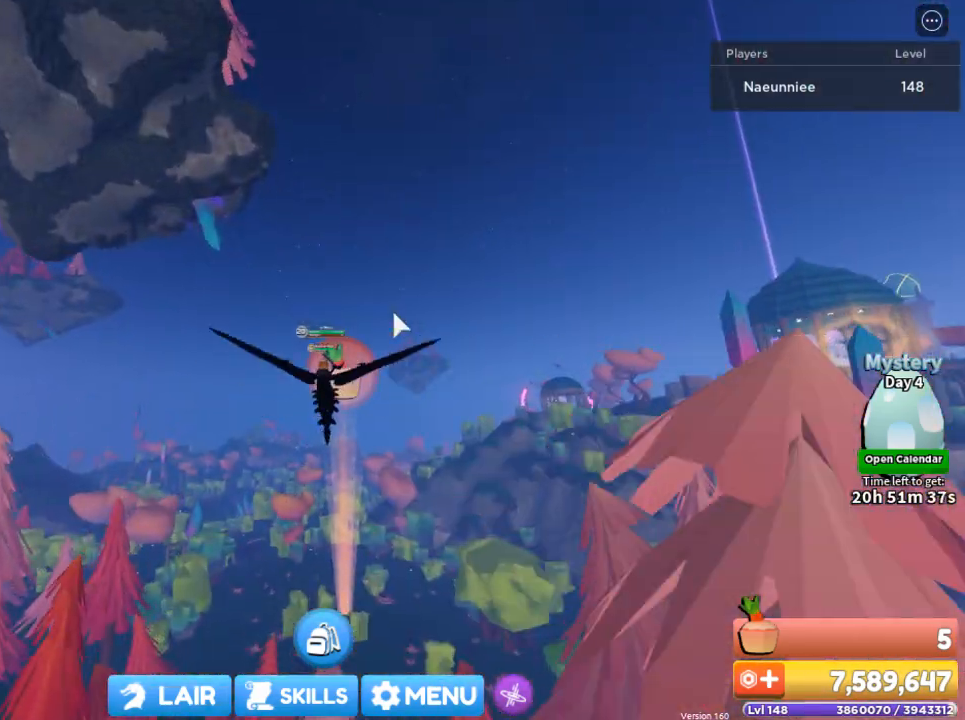
{"keys": ["w"], "mouse": ["right"], "events": []}
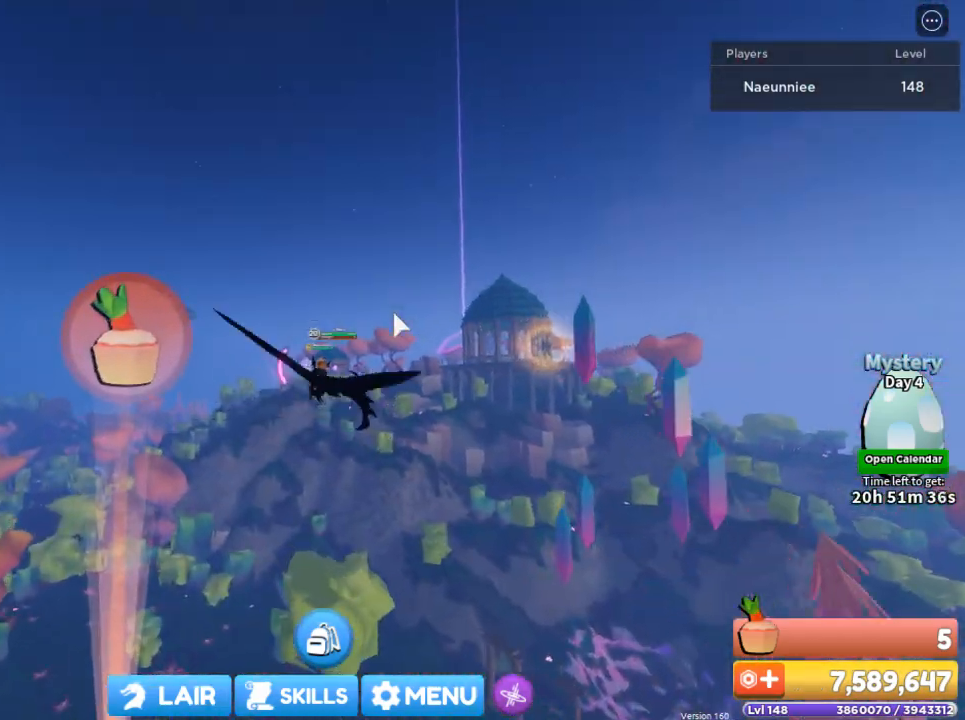
{"keys": ["w"], "mouse": [], "events": [[101, "mouse_right", "up"]]}
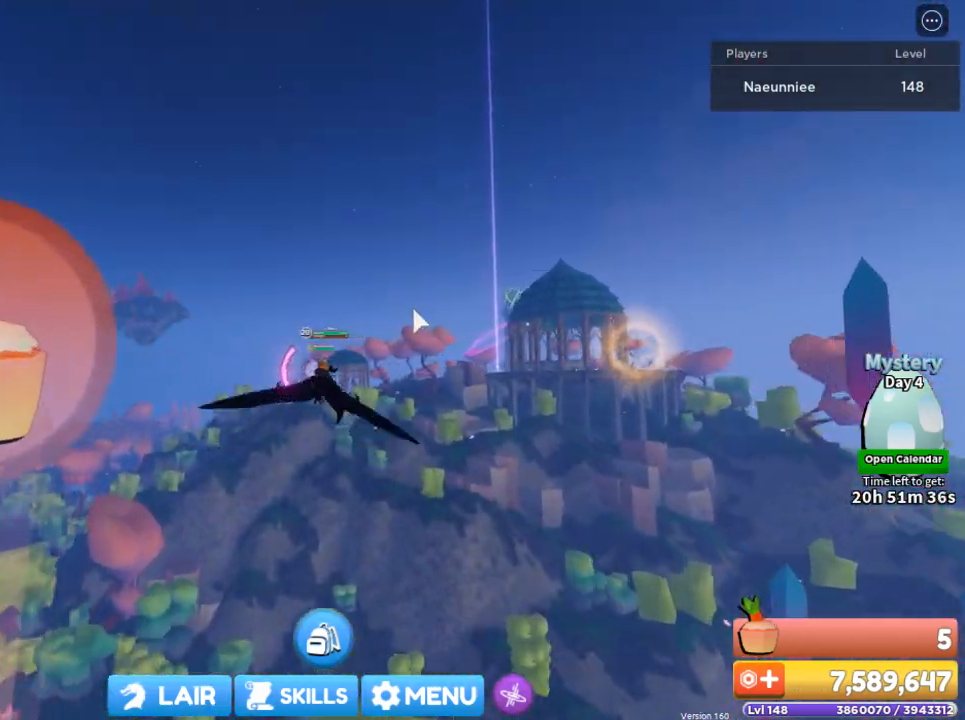
{"keys": ["w"], "mouse": [], "events": []}
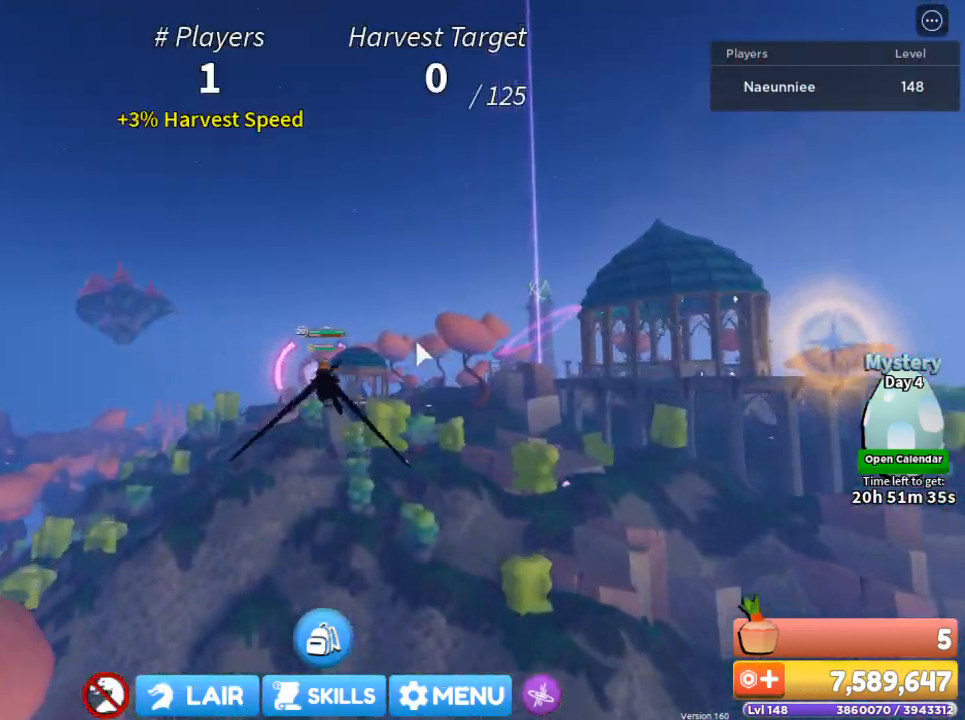
{"keys": [], "mouse": [], "events": [[67, "w", "up"]]}
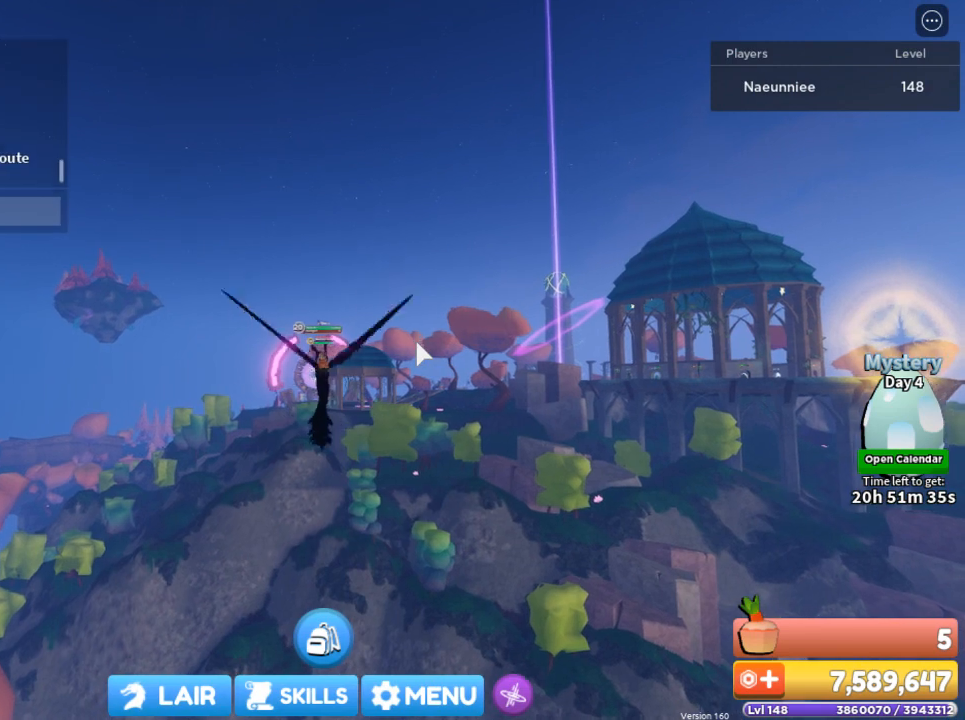
{"keys": [], "mouse": [], "events": []}
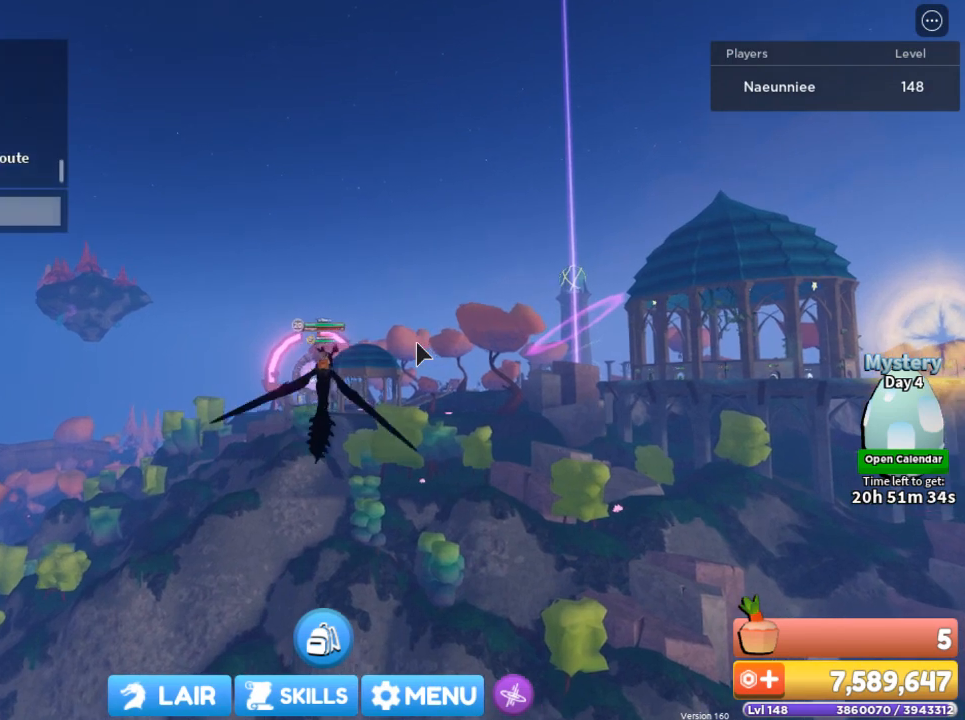
{"keys": [], "mouse": [], "events": [[134, "s", "down"], [167, "s", "up"], [267, "t", "down"], [301, "space", "down"], [367, "space", "up"], [367, "t", "up"]]}
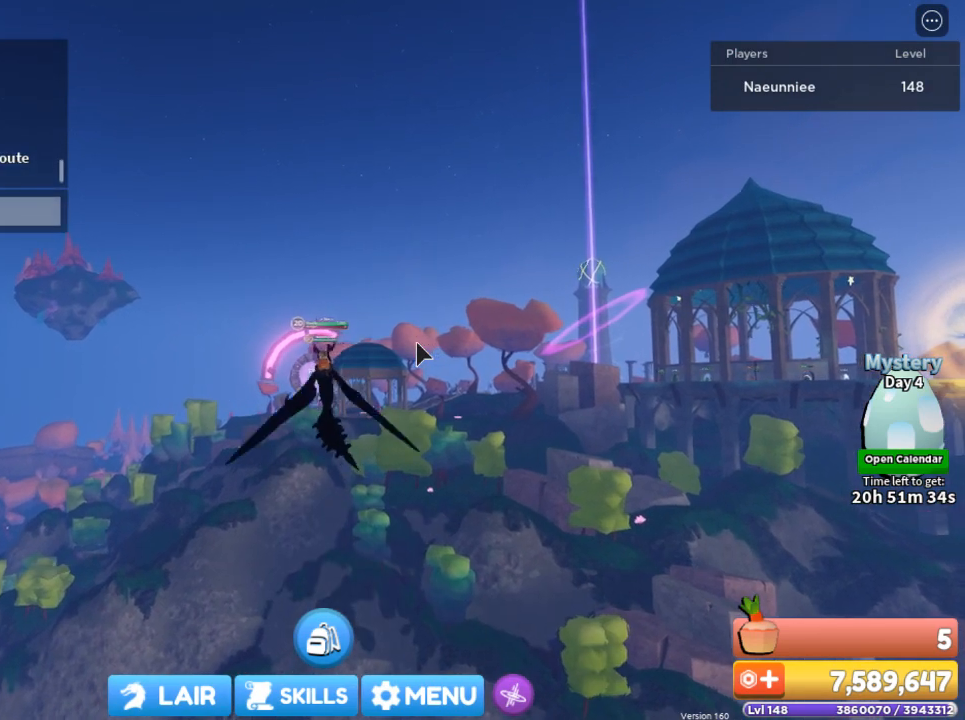
{"keys": ["space"], "mouse": [], "events": [[367, "e", "down"], [467, "e", "up"], [467, "space", "down"]]}
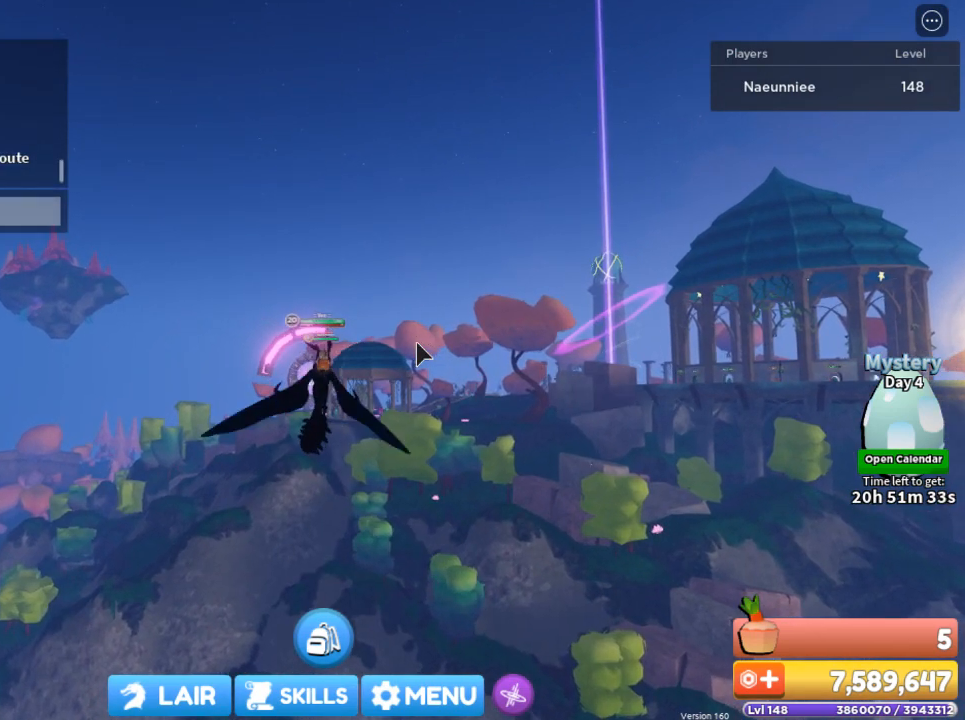
{"keys": ["t"], "mouse": [], "events": [[34, "space", "up"], [67, "t", "down"], [100, "t", "up"], [267, "a", "down"], [301, "a", "up"], [501, "t", "down"]]}
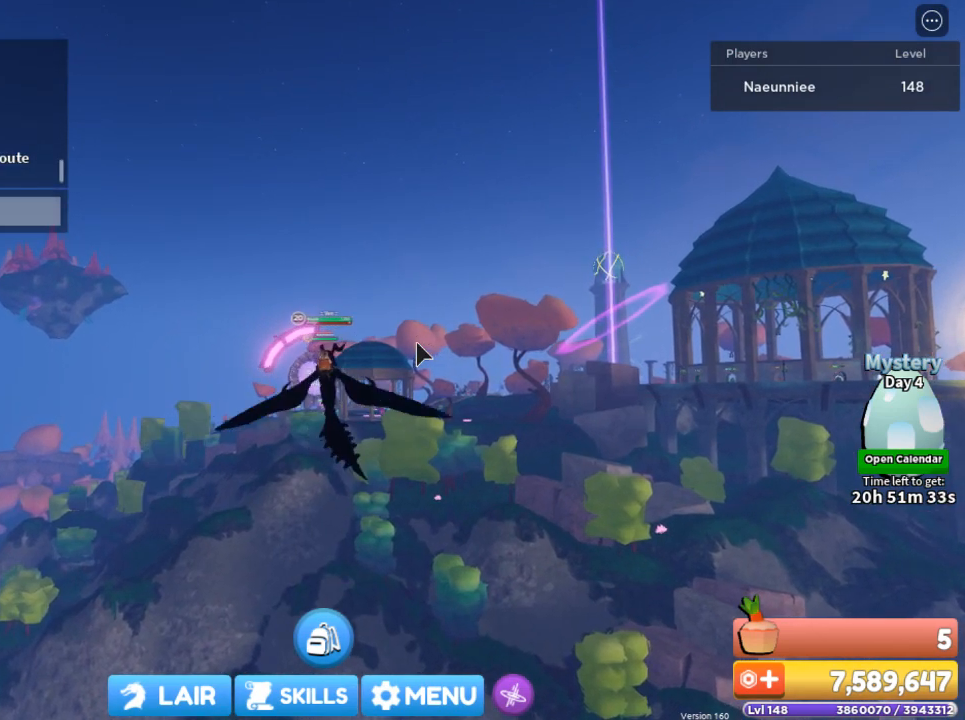
{"keys": ["w"], "mouse": [], "events": [[67, "t", "up"], [267, "w", "down"]]}
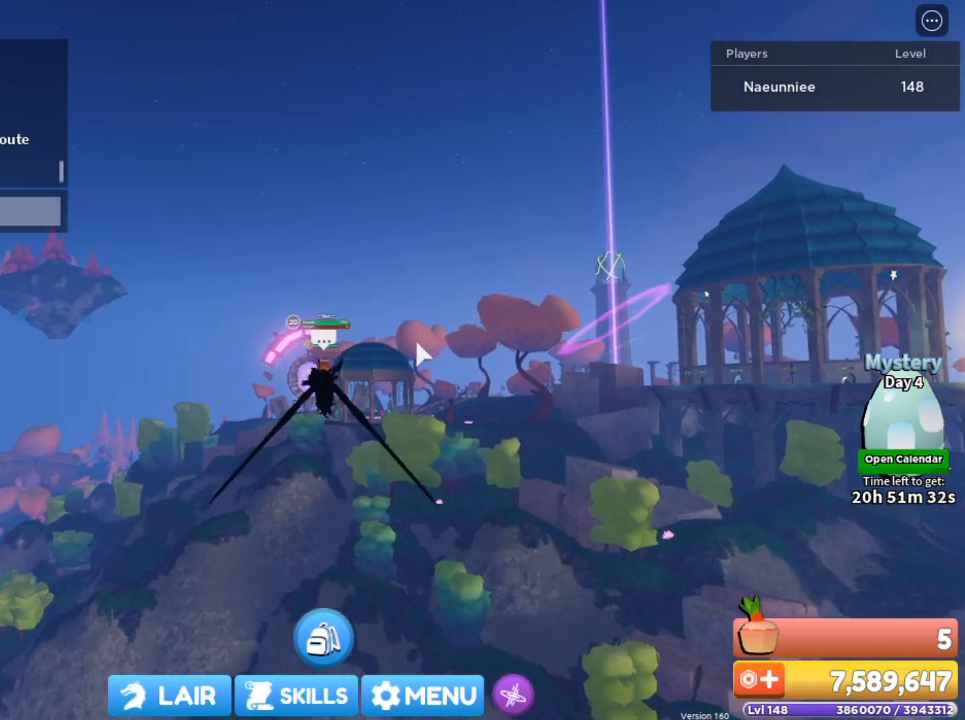
{"keys": ["a", "w"], "mouse": [], "events": [[34, "a", "down"]]}
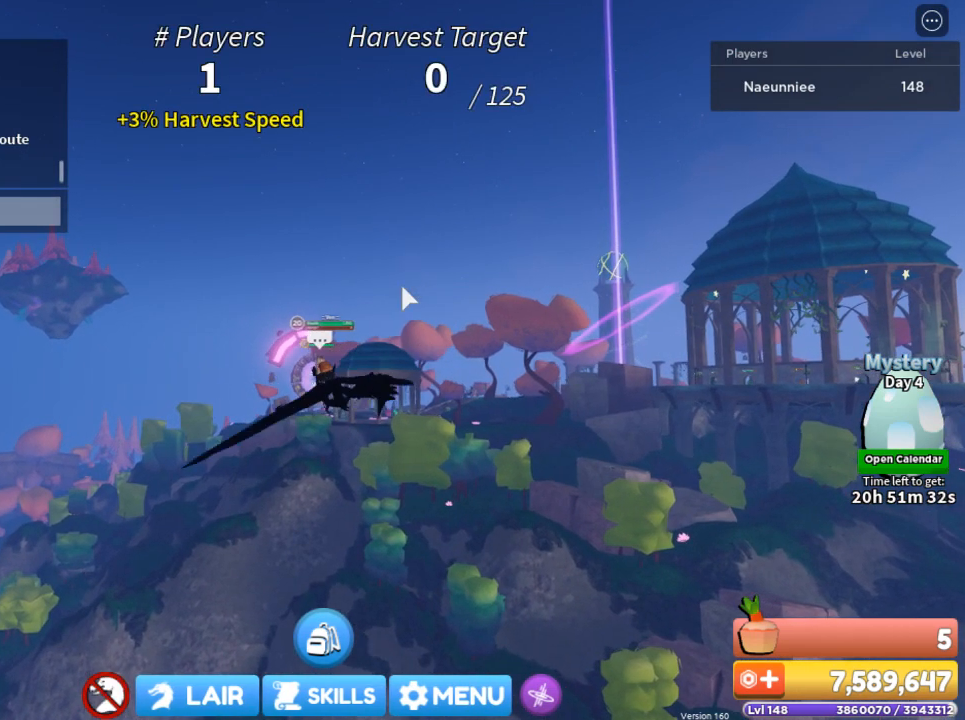
{"keys": [], "mouse": [], "events": [[67, "a", "up"], [67, "w", "up"]]}
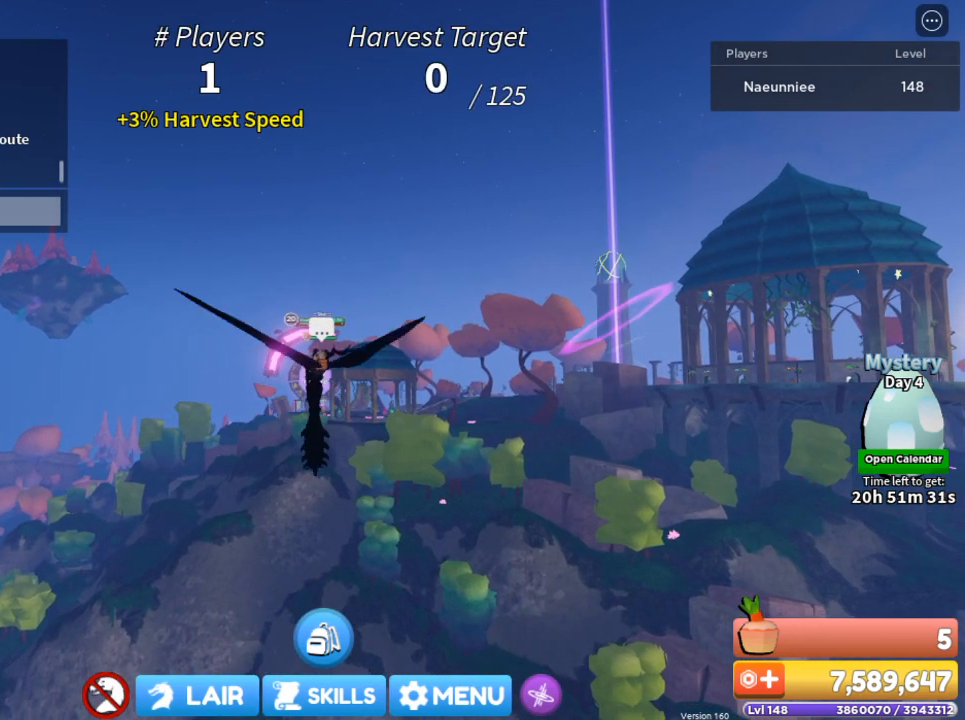
{"keys": [], "mouse": [], "events": []}
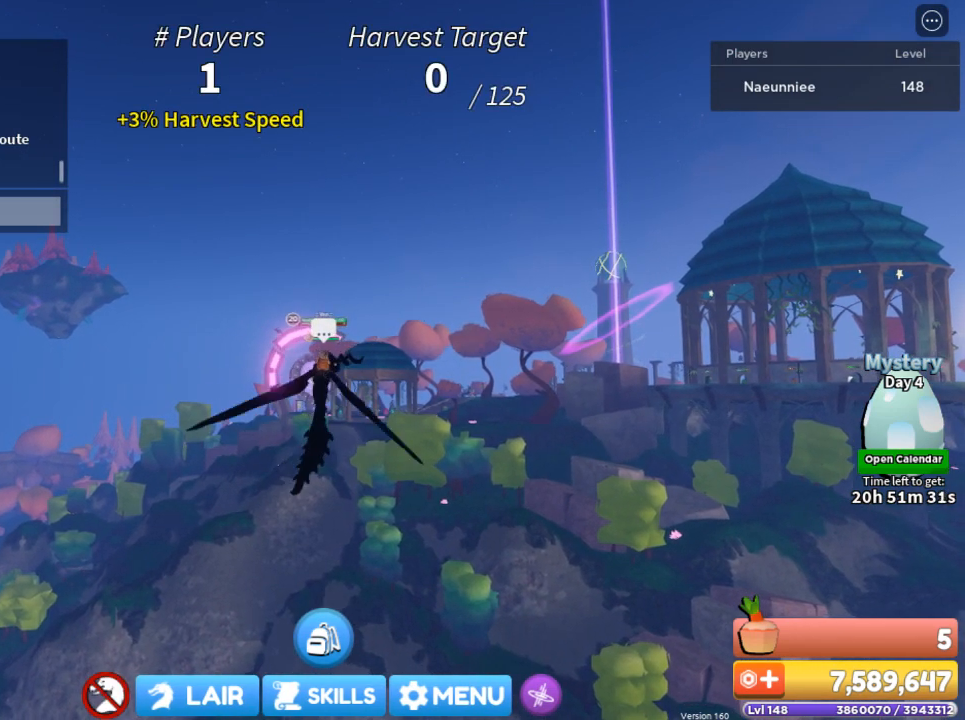
{"keys": [], "mouse": [], "events": []}
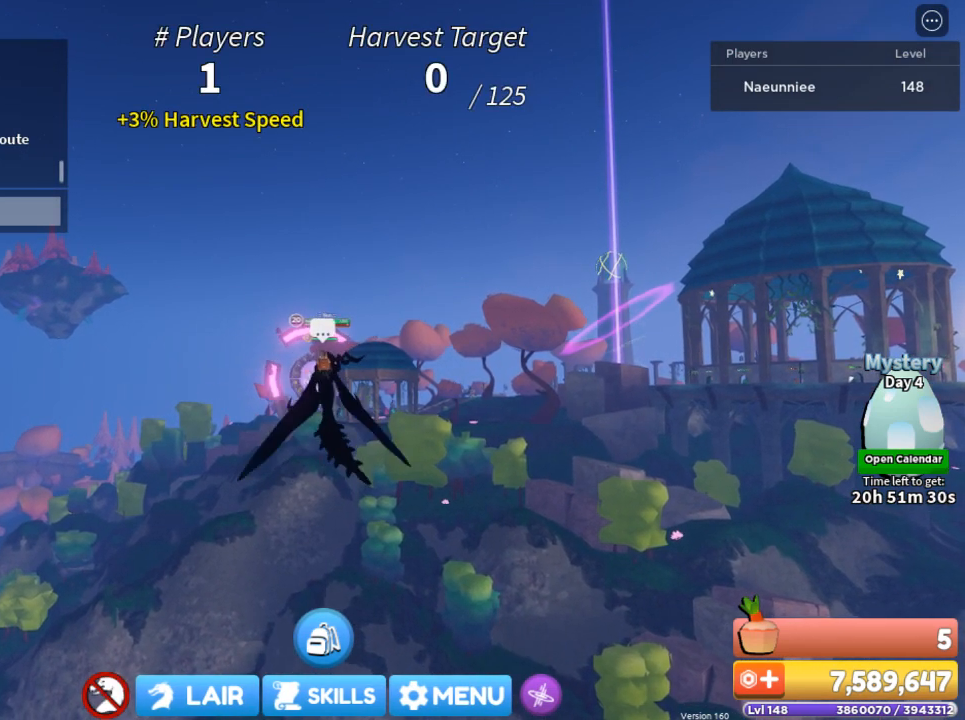
{"keys": [], "mouse": [], "events": []}